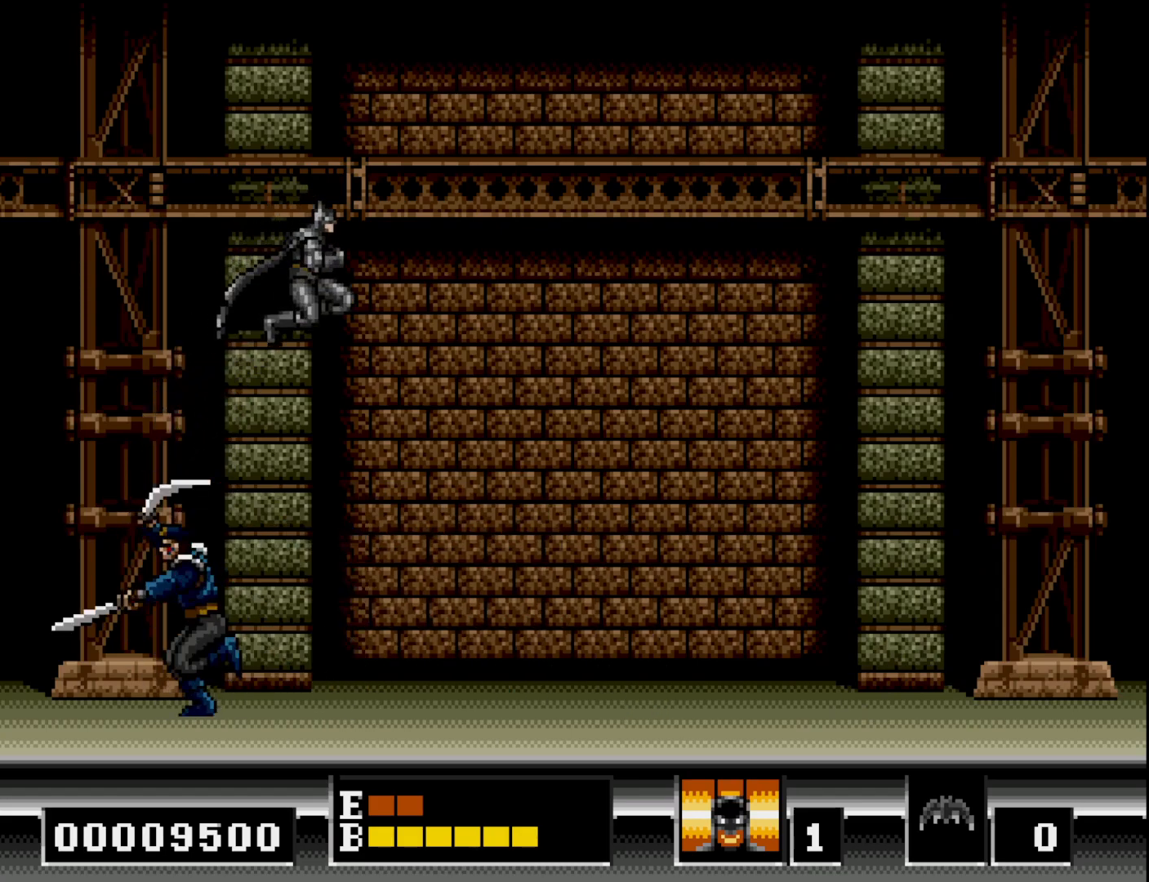
Gameplay with a controller (Xbox layout); each line is a JSON object with the inputs held at the frame after it. "events" lists button and stick changes between this image and that frame as [ms after this image, input, new state], when the widget could be followed in between. Not read: left_stick.
{"buttons": ["A", "DPAD_LEFT"], "right_stick": "center", "events": [[50, "DPAD_LEFT", "down"], [483, "A", "down"]]}
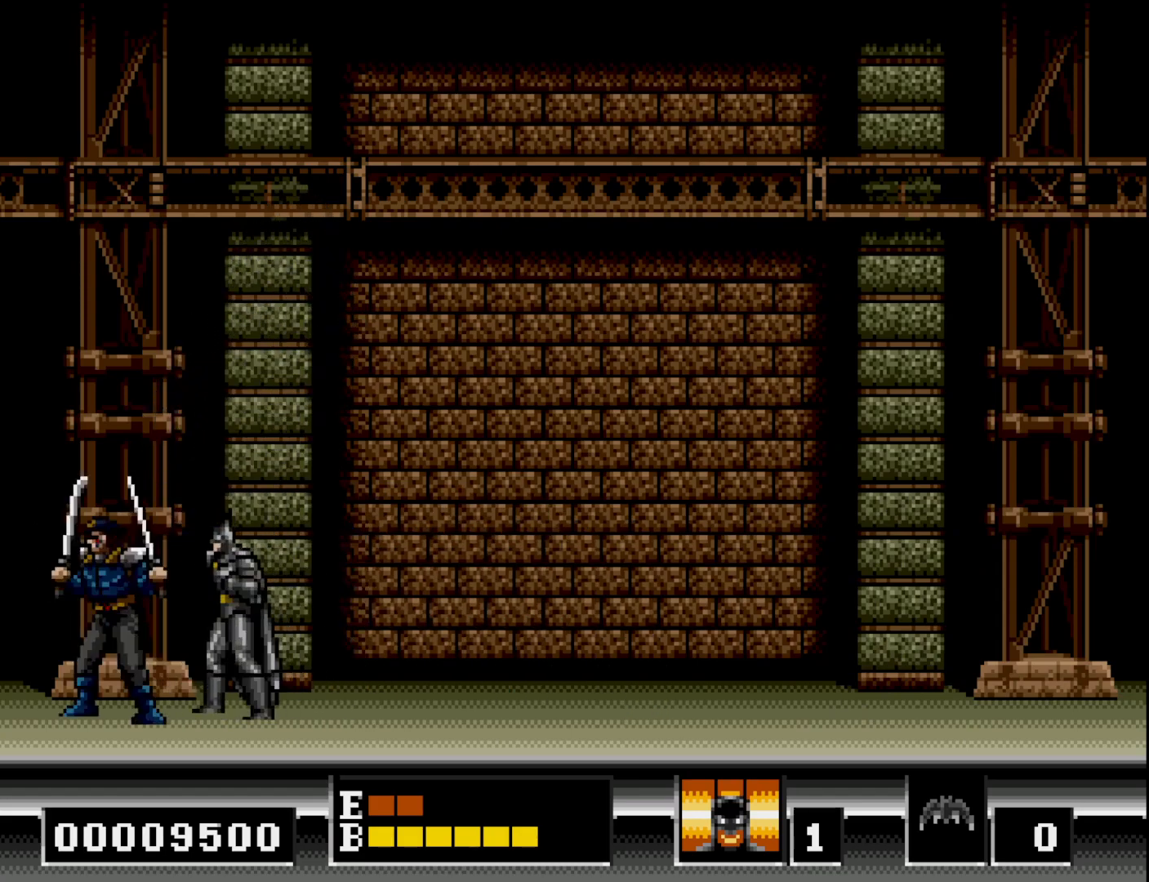
{"buttons": [], "right_stick": "center", "events": [[83, "A", "up"], [133, "DPAD_LEFT", "up"], [150, "A", "down"], [250, "A", "up"], [300, "A", "down"], [367, "A", "up"]]}
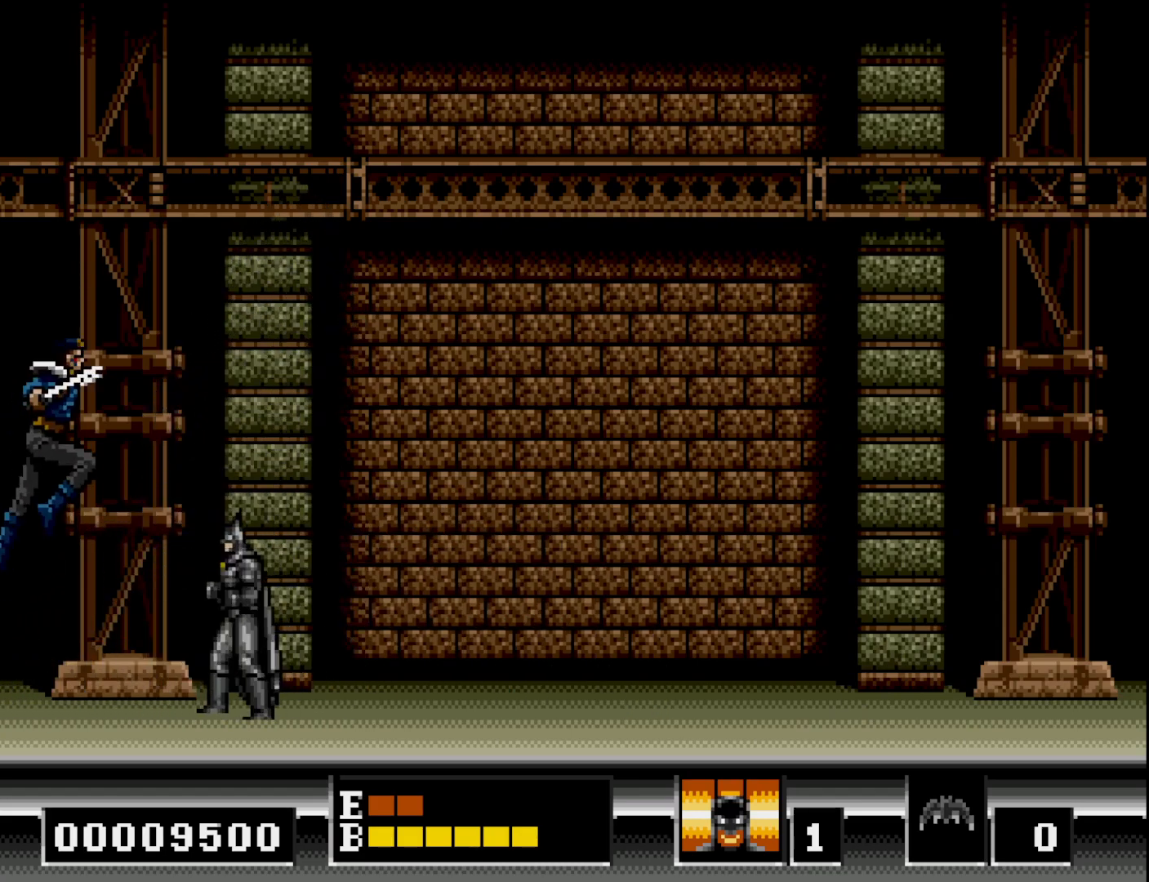
{"buttons": [], "right_stick": "center", "events": []}
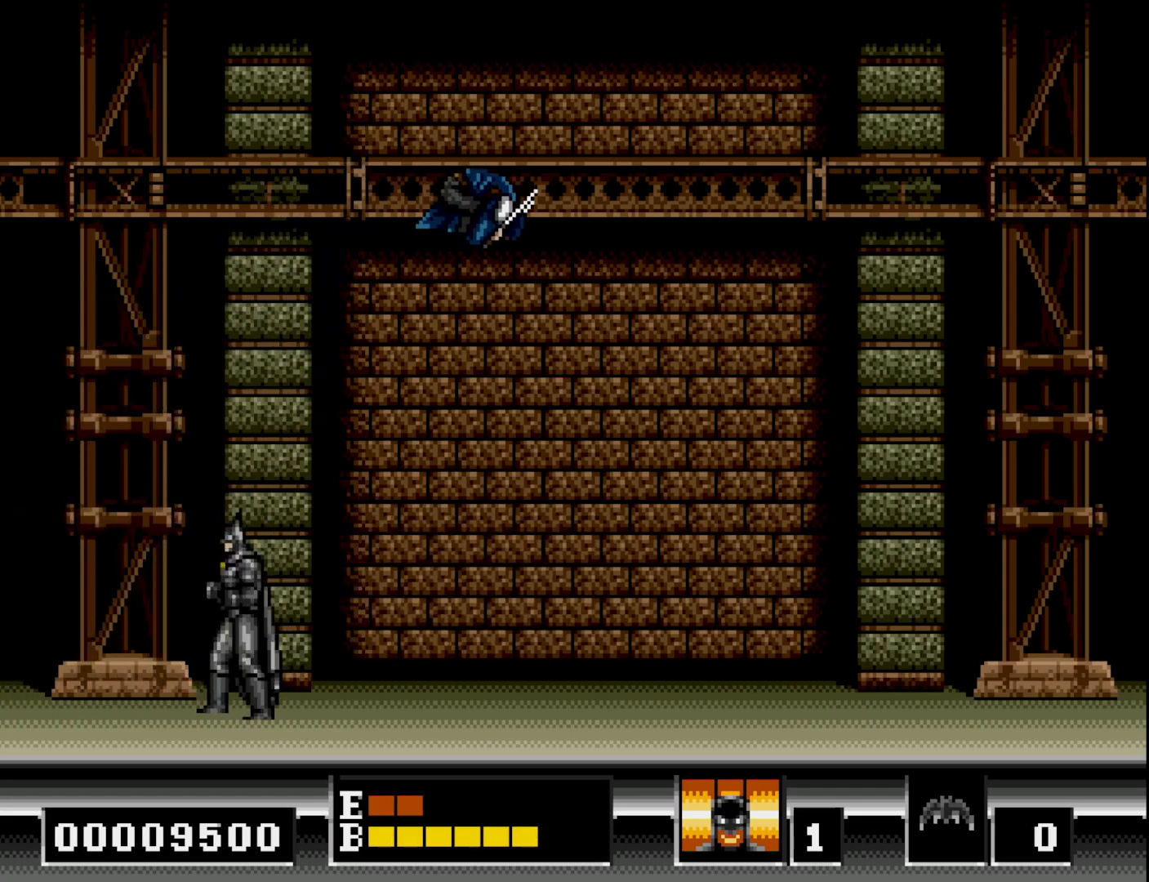
{"buttons": ["DPAD_LEFT"], "right_stick": "center", "events": [[450, "DPAD_LEFT", "down"]]}
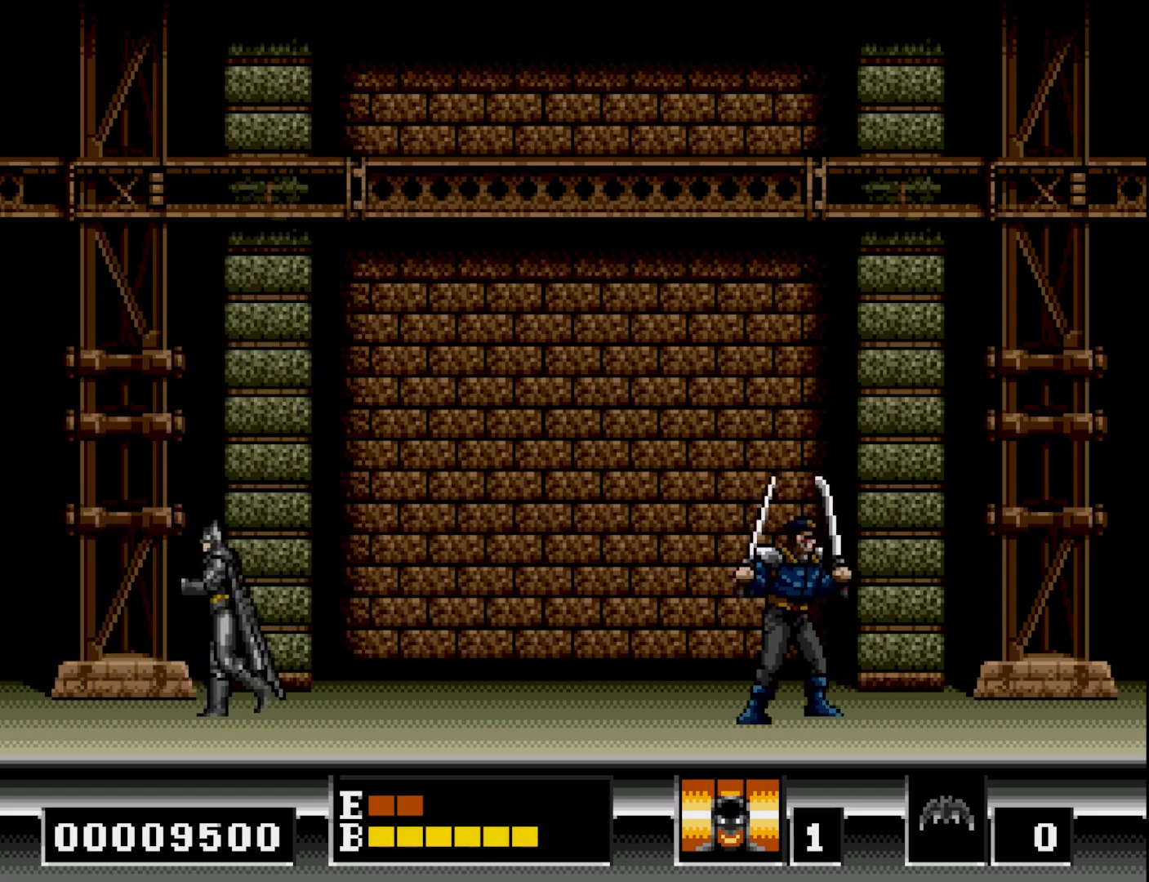
{"buttons": [], "right_stick": "center", "events": [[100, "DPAD_LEFT", "up"], [200, "DPAD_RIGHT", "down"], [267, "DPAD_RIGHT", "up"]]}
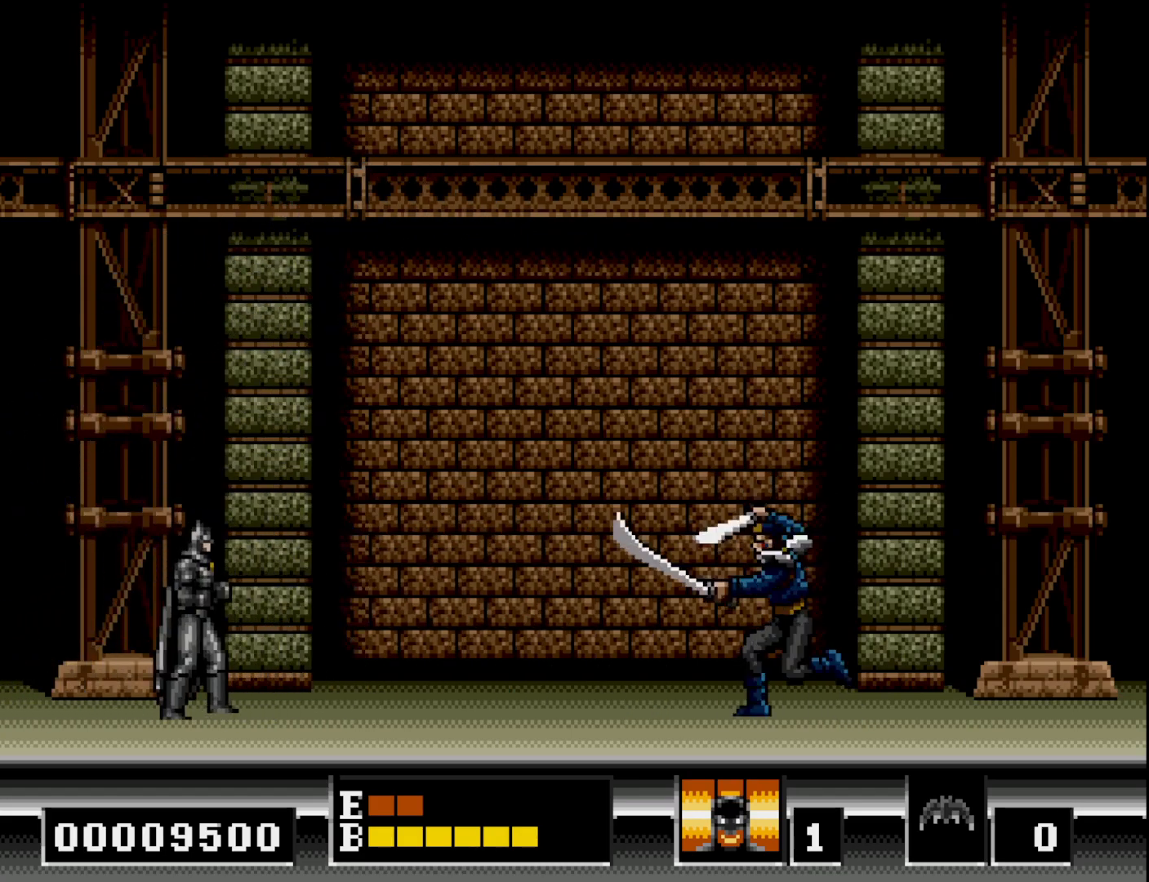
{"buttons": ["B"], "right_stick": "center", "events": [[417, "B", "down"]]}
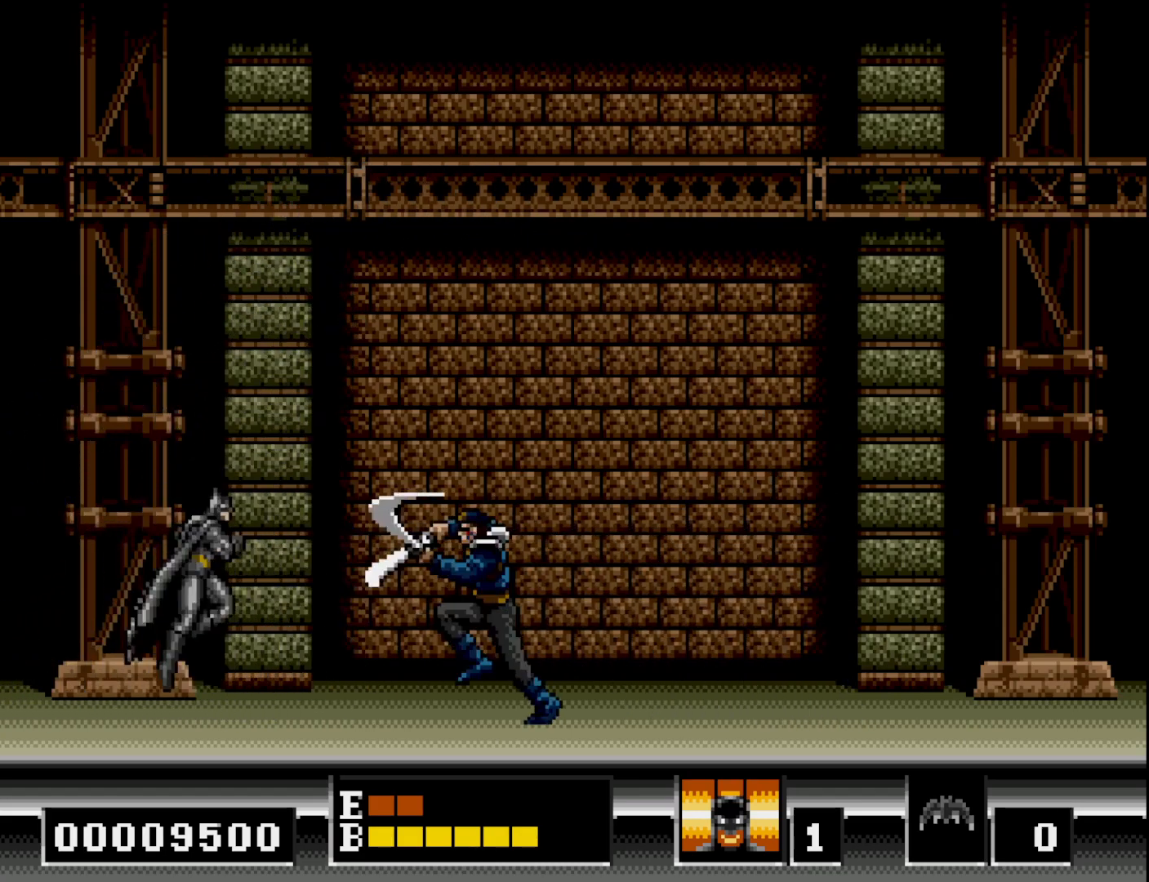
{"buttons": ["DPAD_LEFT"], "right_stick": "center", "events": [[133, "DPAD_RIGHT", "down"], [333, "B", "up"], [383, "DPAD_RIGHT", "up"], [500, "DPAD_LEFT", "down"]]}
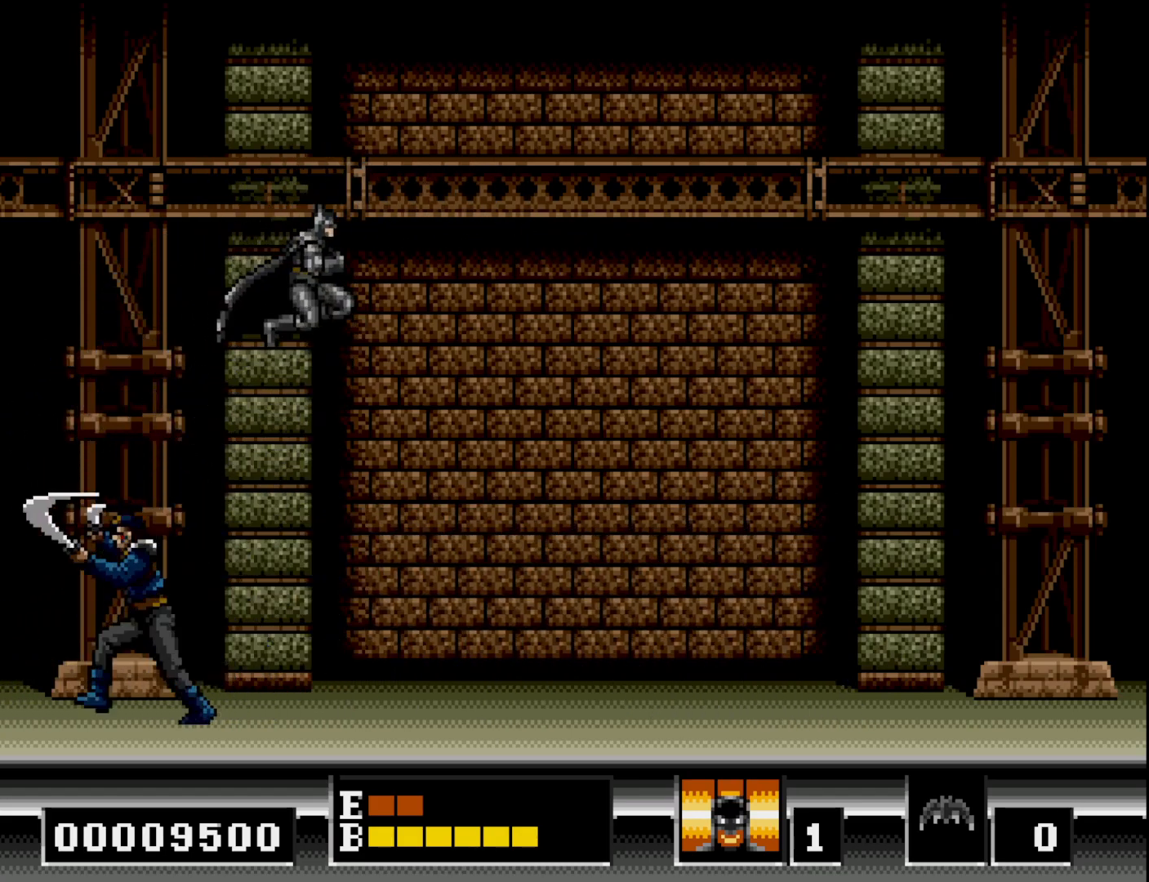
{"buttons": ["A", "DPAD_LEFT"], "right_stick": "center", "events": [[417, "A", "down"]]}
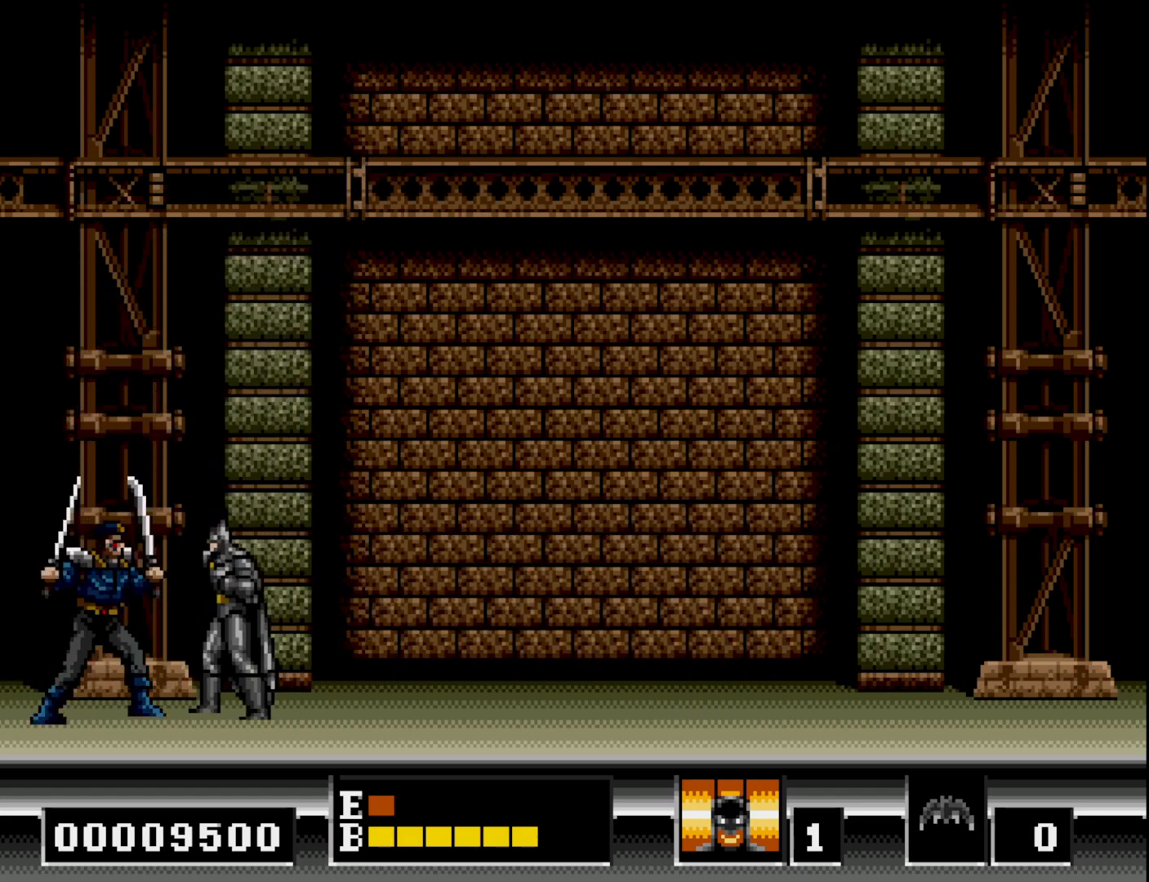
{"buttons": [], "right_stick": "center", "events": [[17, "A", "up"], [83, "A", "down"], [83, "DPAD_LEFT", "up"], [167, "A", "up"], [233, "A", "down"], [333, "A", "up"]]}
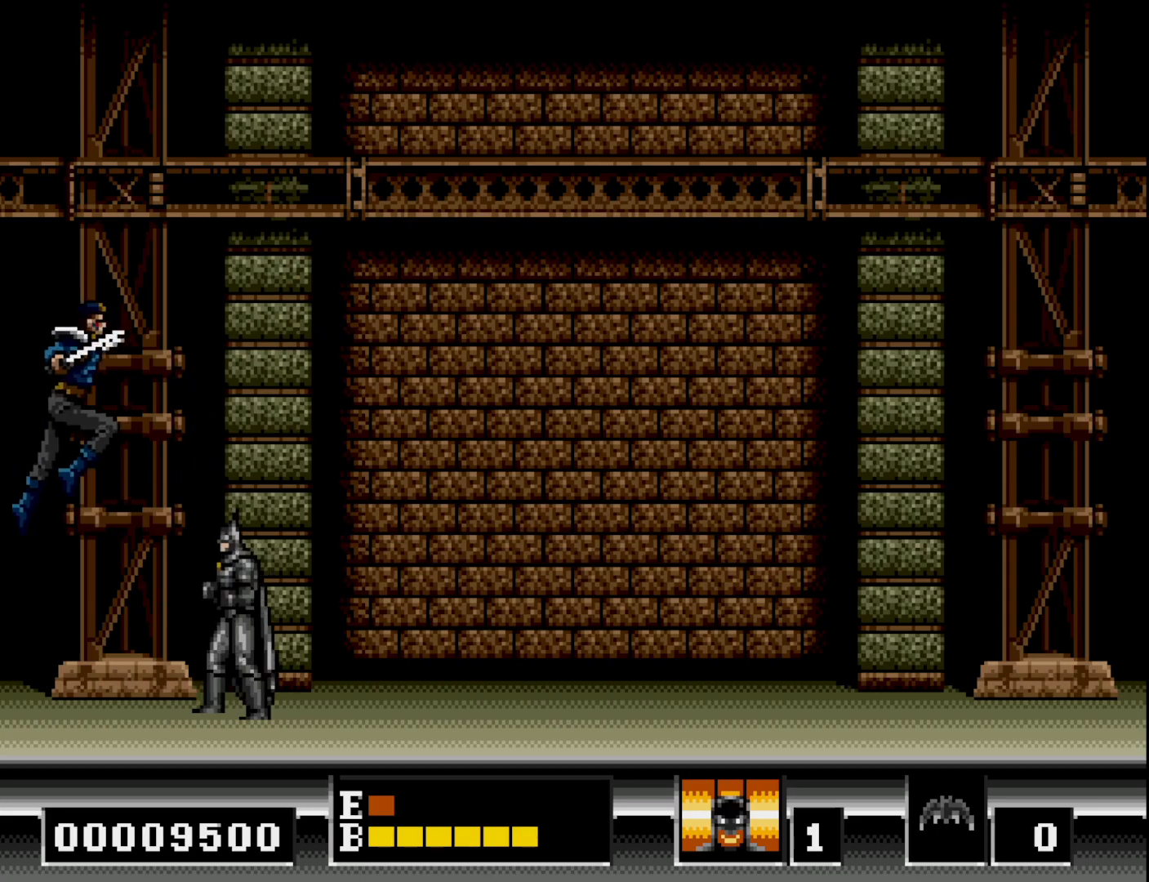
{"buttons": [], "right_stick": "center", "events": []}
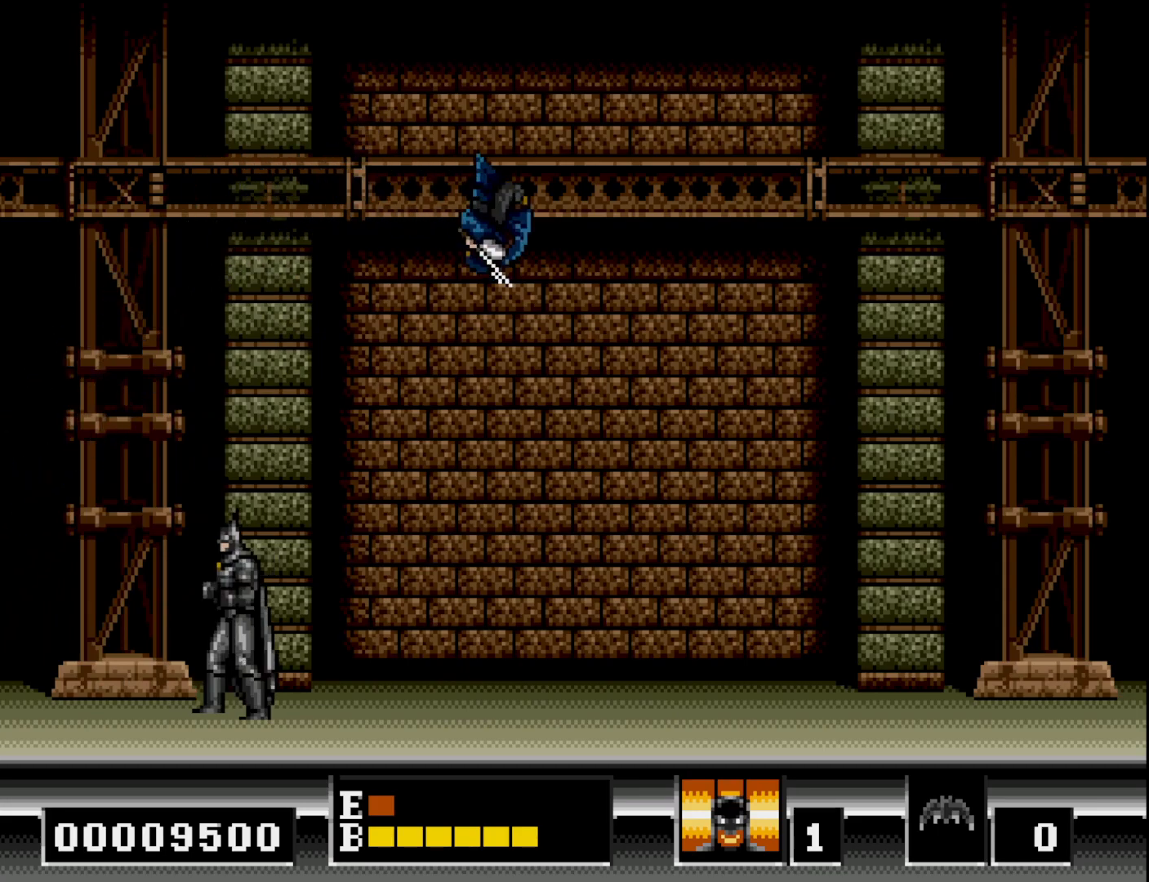
{"buttons": [], "right_stick": "center", "events": []}
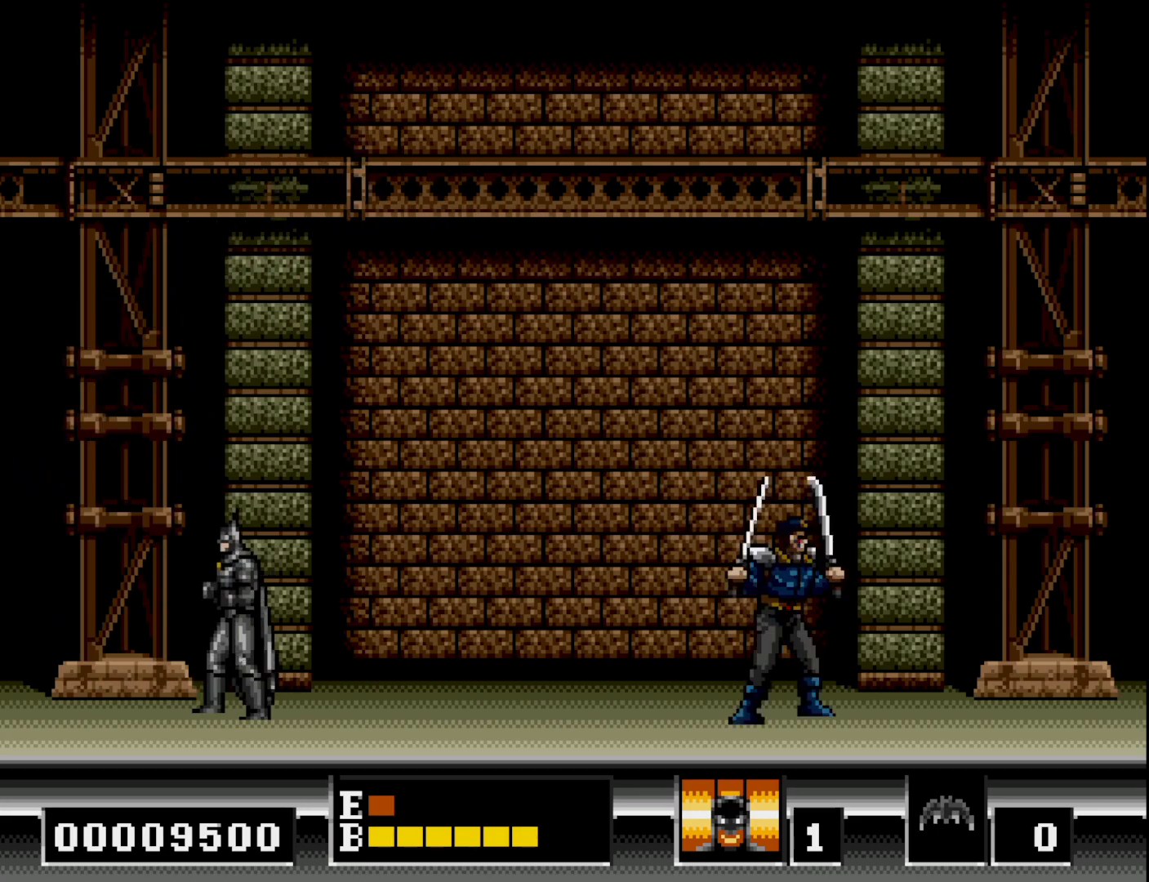
{"buttons": [], "right_stick": "center", "events": []}
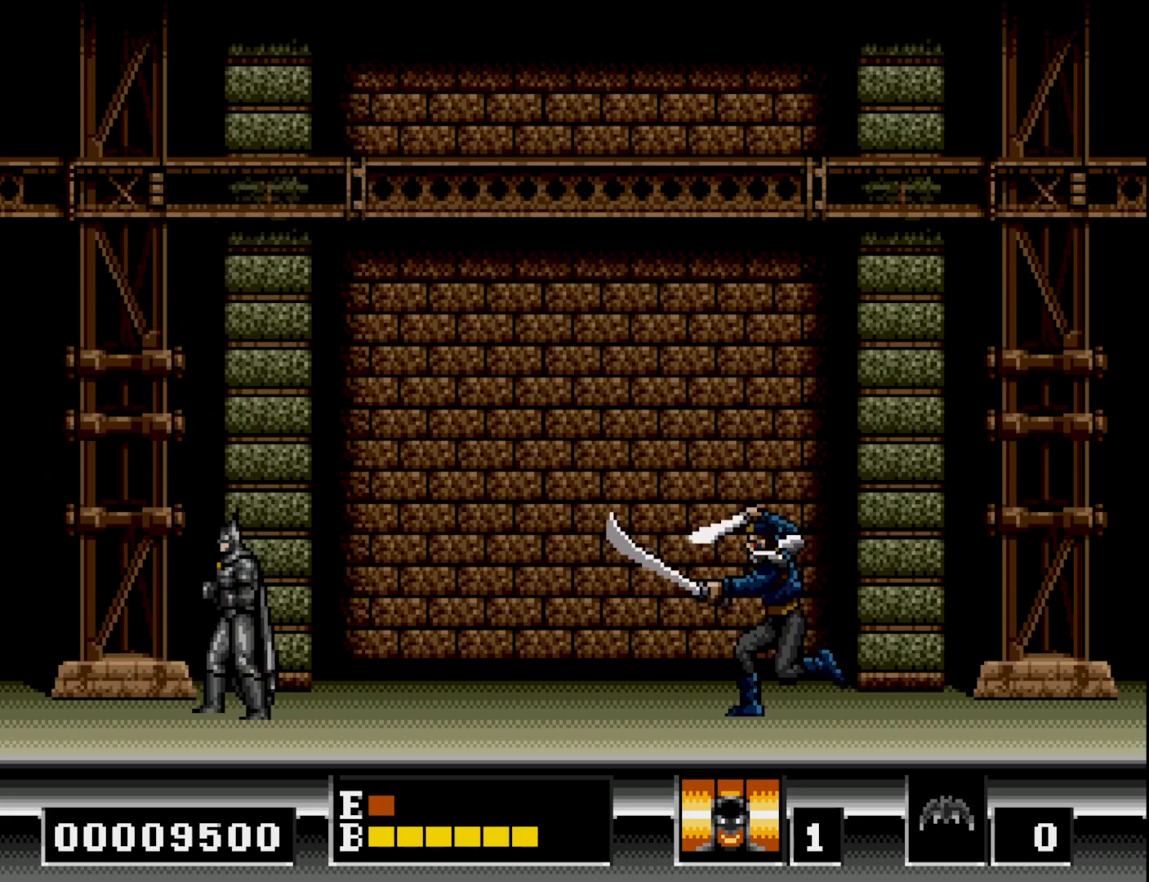
{"buttons": ["B"], "right_stick": "center", "events": [[350, "B", "down"]]}
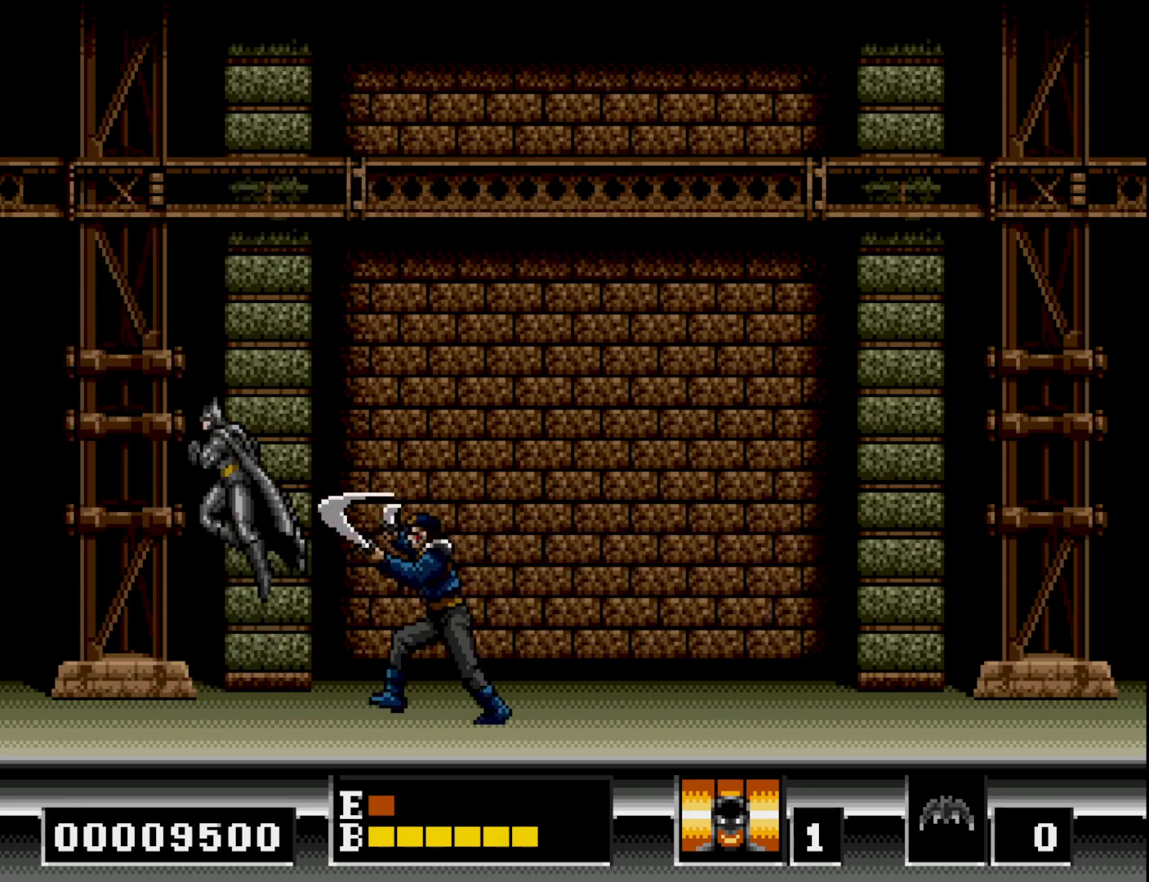
{"buttons": [], "right_stick": "center", "events": [[50, "DPAD_RIGHT", "down"], [283, "DPAD_RIGHT", "up"], [300, "B", "up"]]}
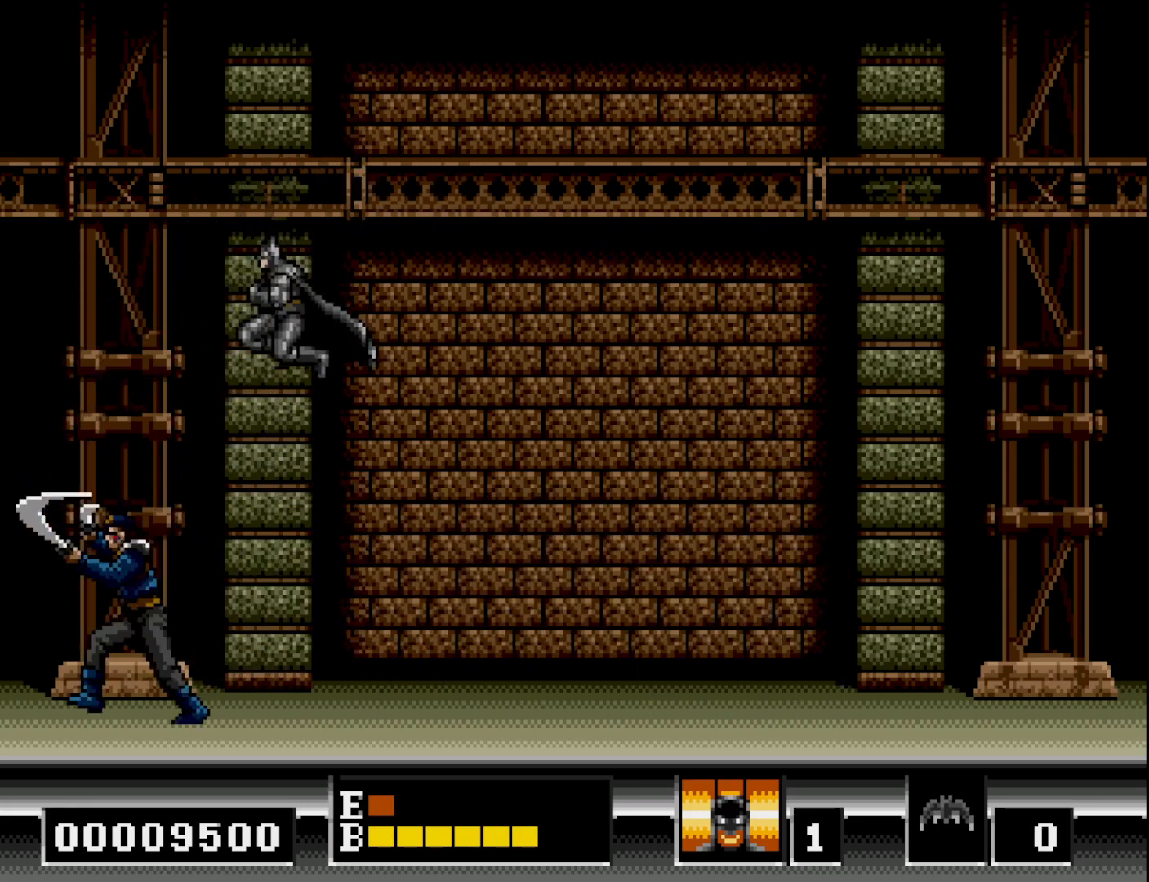
{"buttons": [], "right_stick": "center", "events": [[17, "DPAD_LEFT", "down"], [383, "A", "down"], [467, "A", "up"], [483, "DPAD_LEFT", "up"]]}
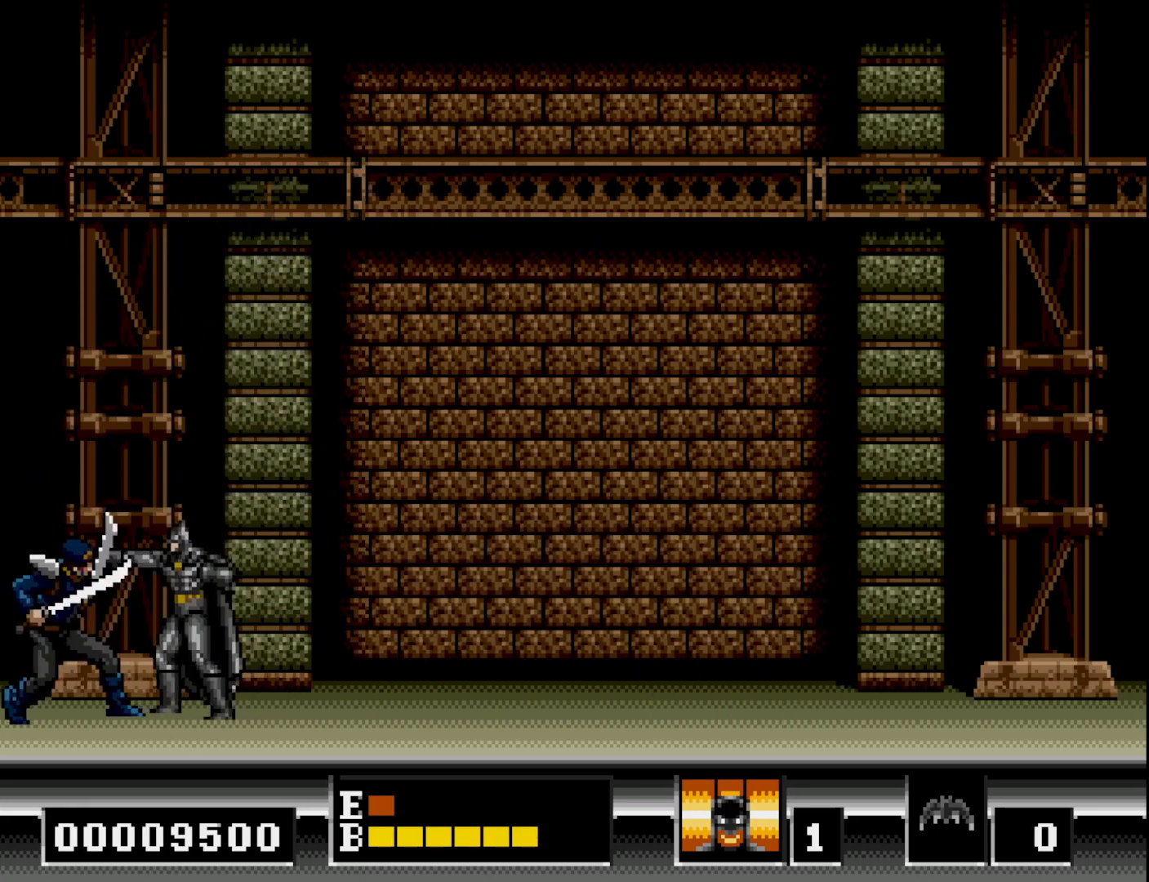
{"buttons": [], "right_stick": "center", "events": [[17, "A", "down"], [133, "A", "up"], [183, "A", "down"], [267, "A", "up"]]}
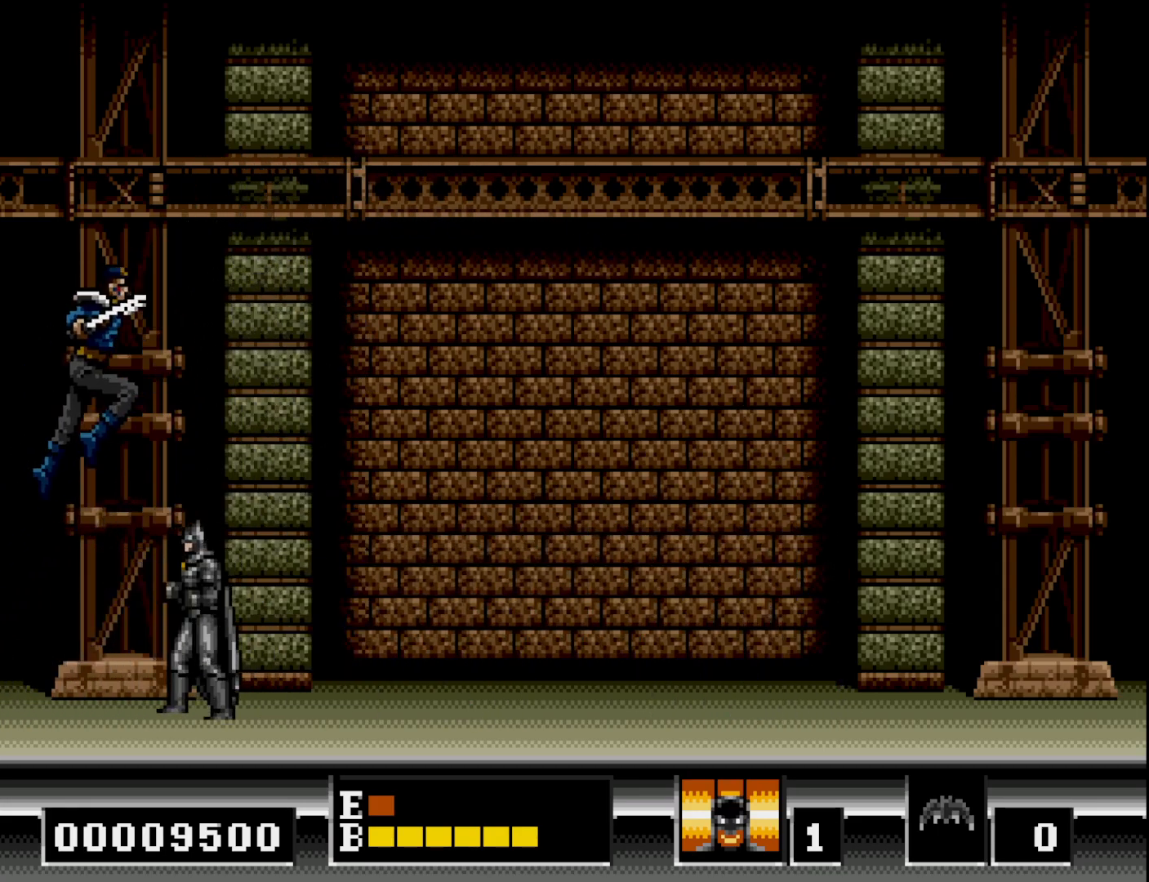
{"buttons": ["DPAD_RIGHT"], "right_stick": "center", "events": [[483, "DPAD_RIGHT", "down"]]}
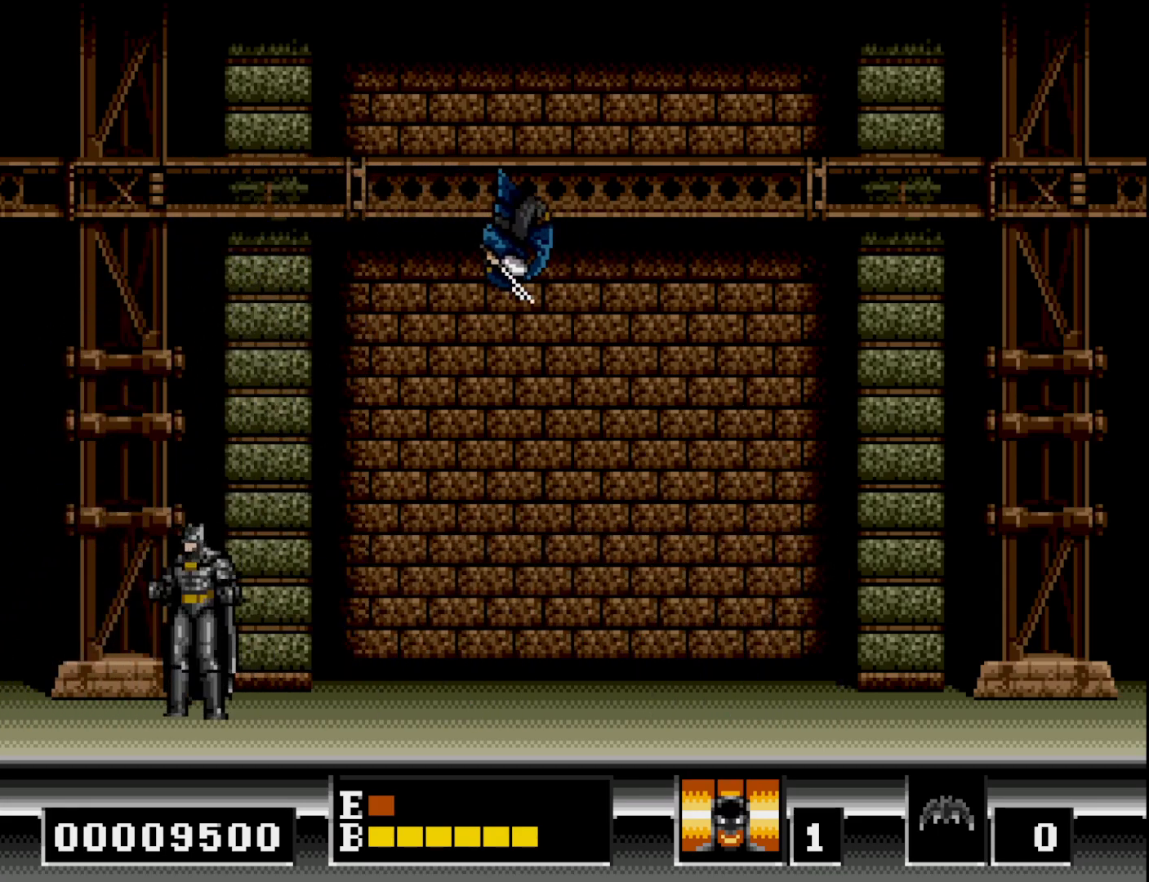
{"buttons": [], "right_stick": "center", "events": [[167, "DPAD_RIGHT", "up"], [250, "DPAD_LEFT", "down"], [383, "DPAD_LEFT", "up"]]}
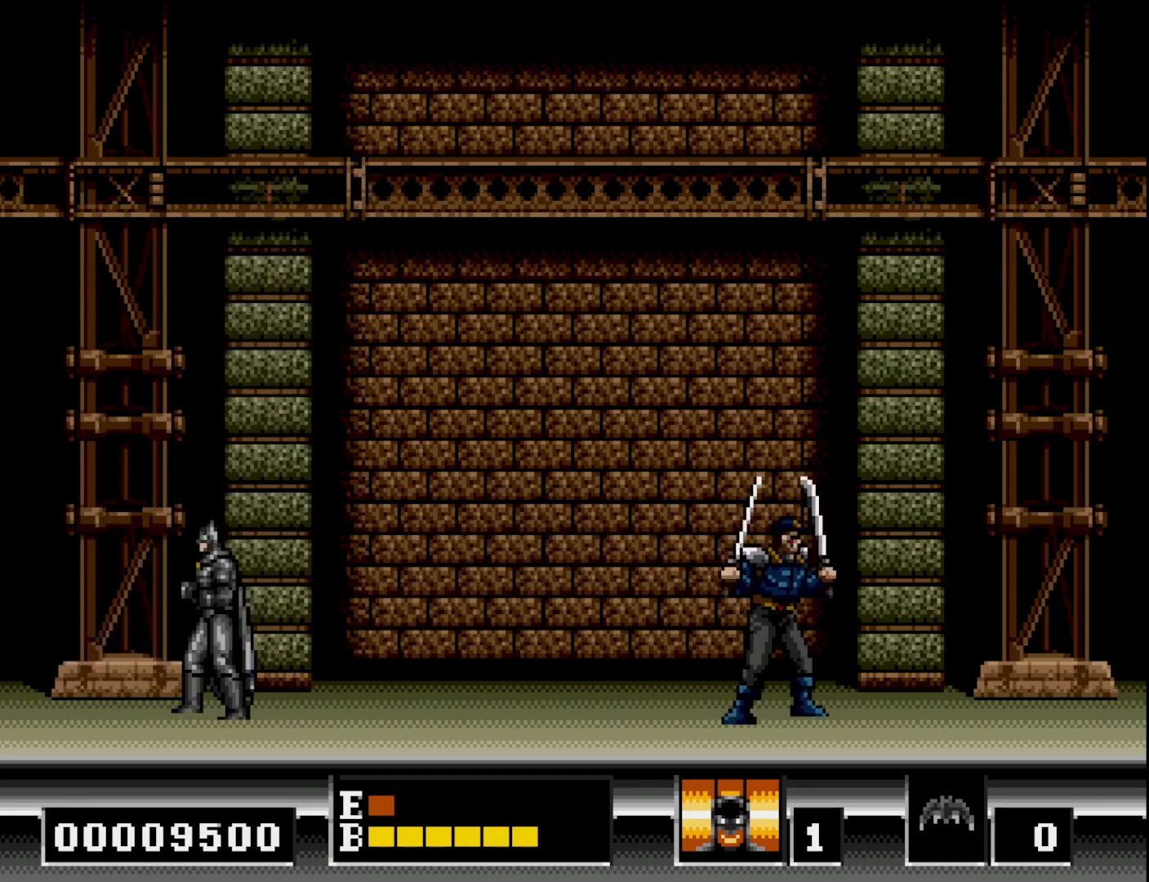
{"buttons": [], "right_stick": "center", "events": [[267, "DPAD_LEFT", "down"], [350, "DPAD_LEFT", "up"]]}
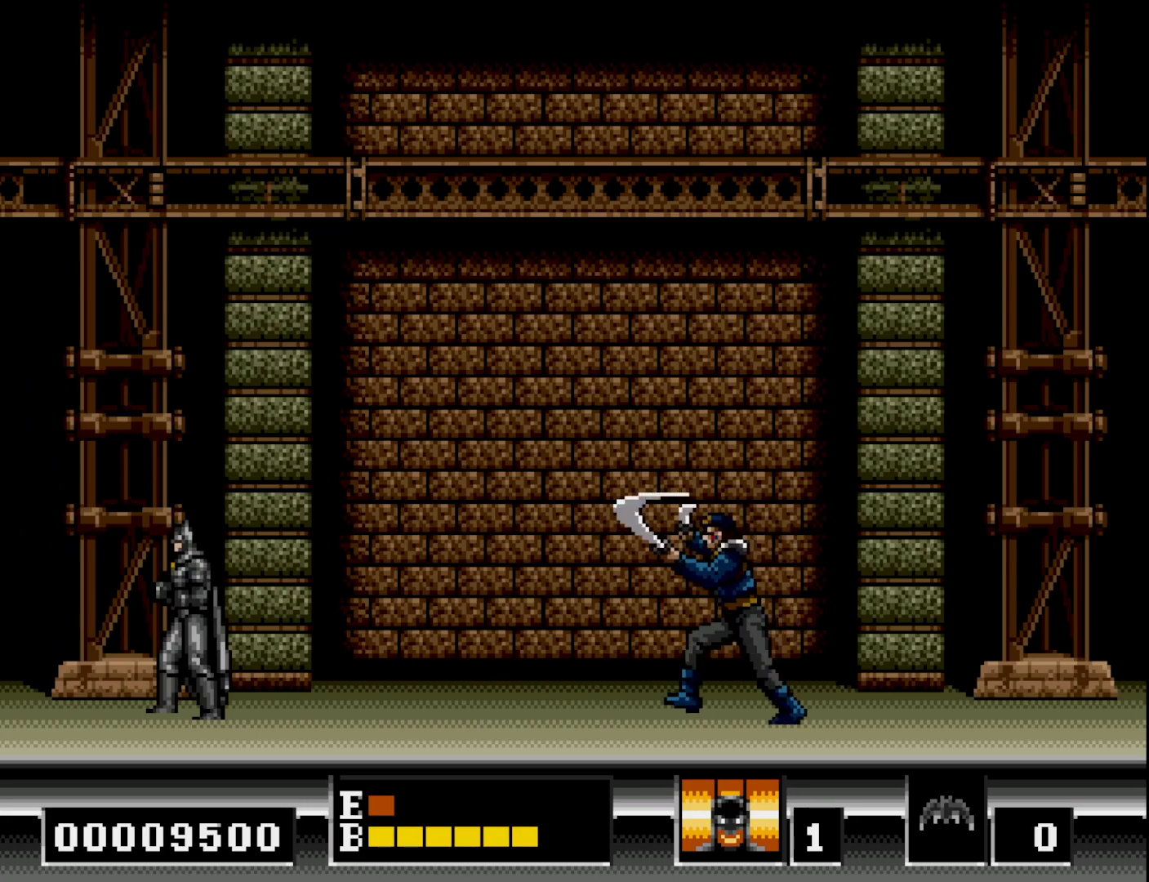
{"buttons": ["B"], "right_stick": "center", "events": [[300, "B", "down"]]}
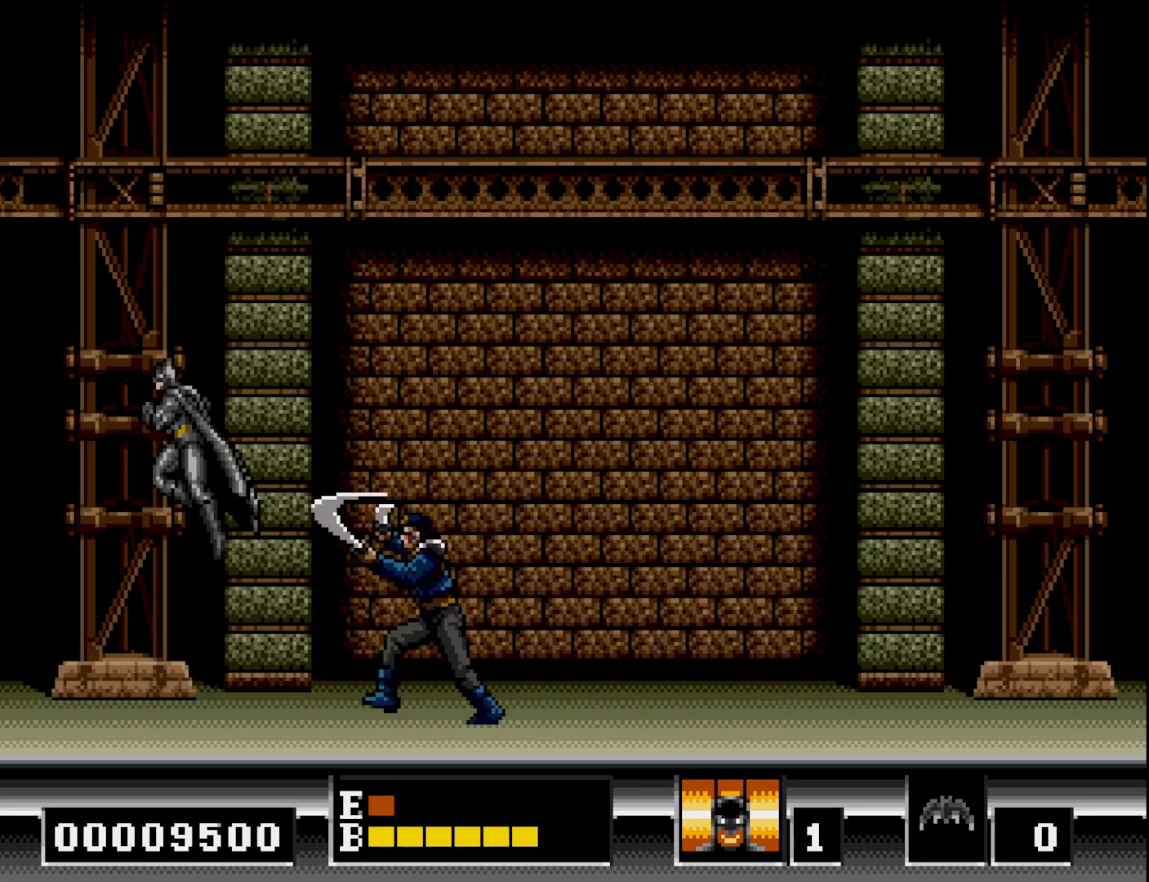
{"buttons": [], "right_stick": "center", "events": [[17, "DPAD_RIGHT", "down"], [267, "DPAD_RIGHT", "up"], [333, "B", "up"]]}
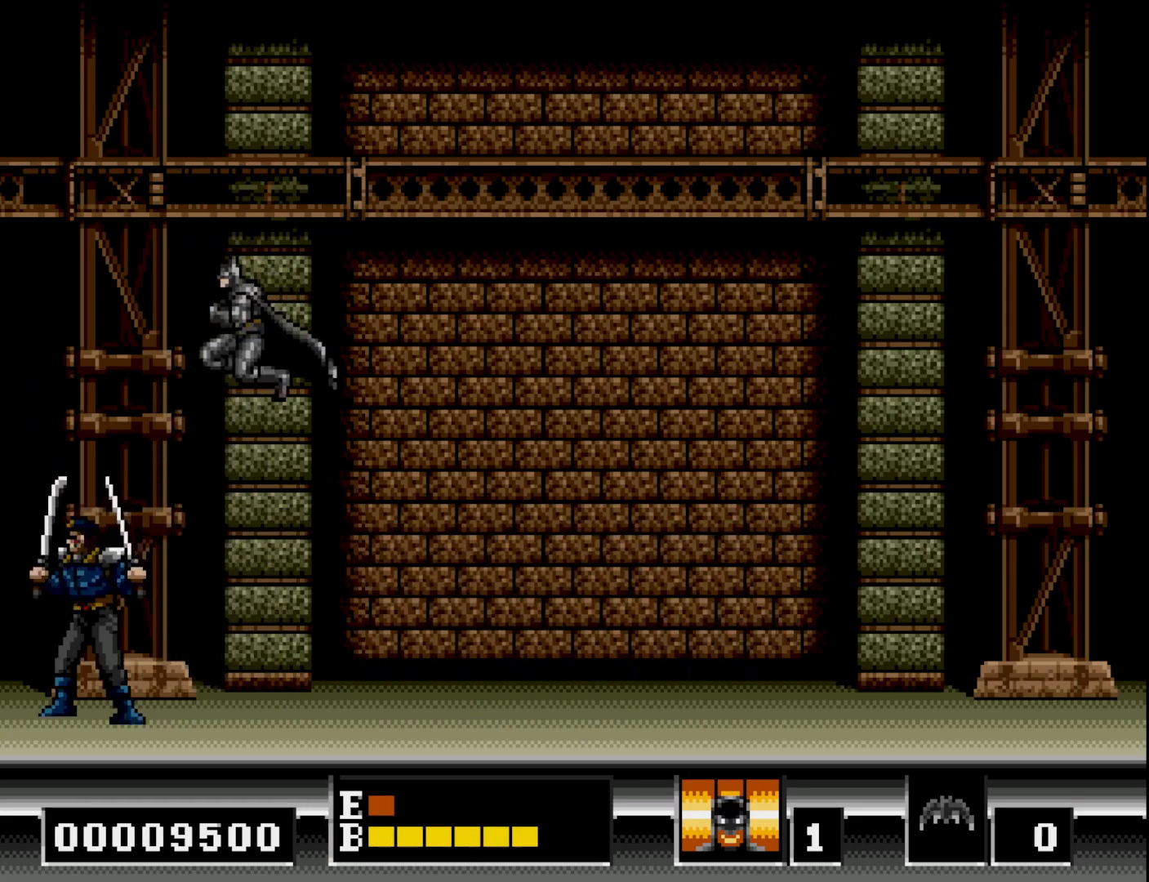
{"buttons": ["A"], "right_stick": "center", "events": [[50, "DPAD_LEFT", "down"], [333, "A", "down"], [383, "DPAD_LEFT", "up"], [433, "A", "up"], [483, "A", "down"]]}
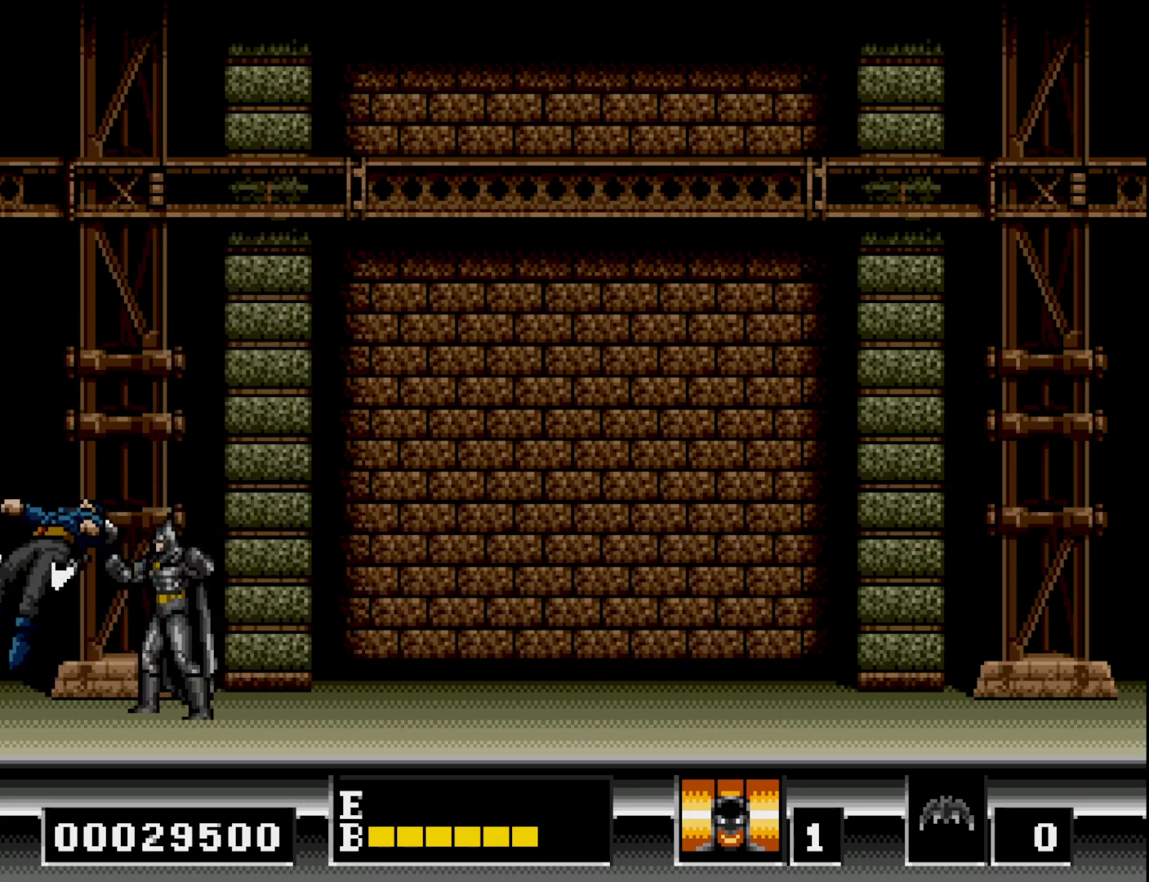
{"buttons": [], "right_stick": "center", "events": [[83, "A", "up"], [150, "A", "down"], [217, "A", "up"]]}
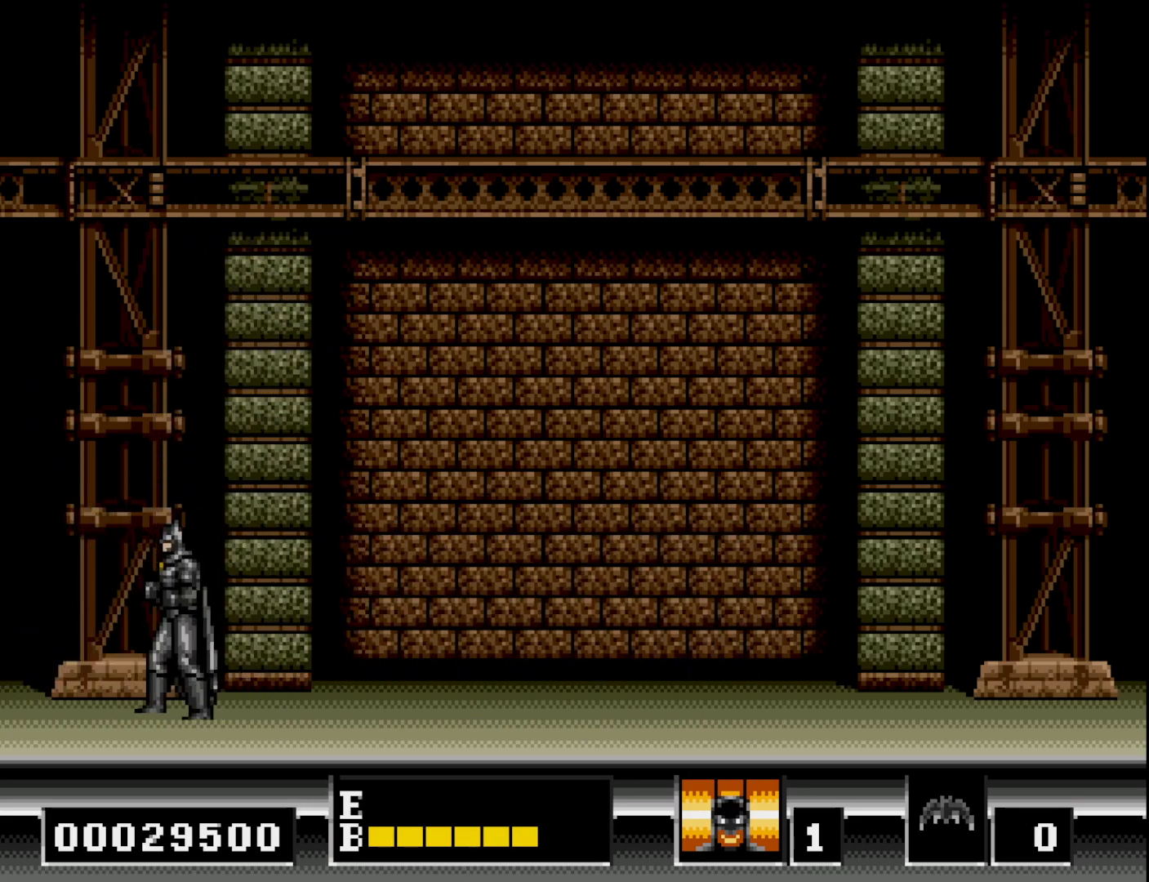
{"buttons": ["DPAD_RIGHT"], "right_stick": "center", "events": [[100, "DPAD_RIGHT", "down"]]}
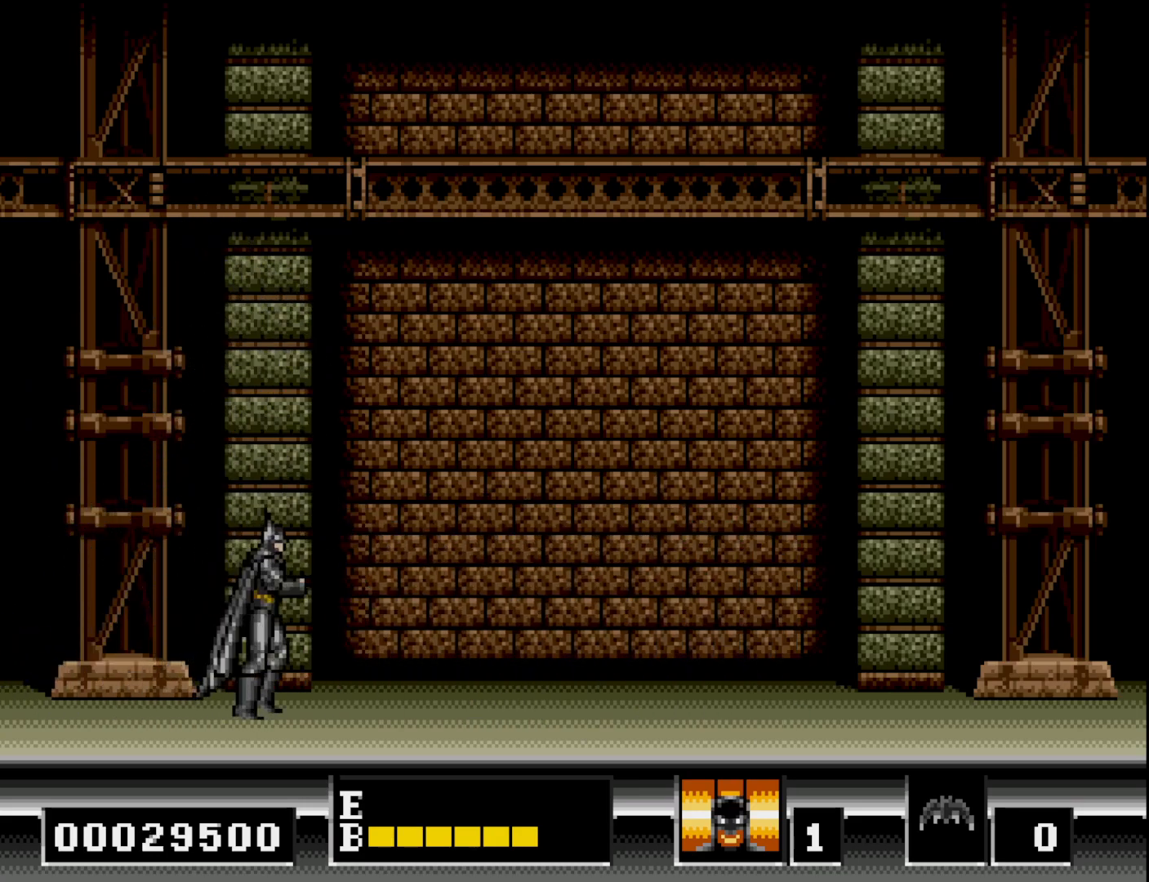
{"buttons": ["DPAD_RIGHT"], "right_stick": "center", "events": []}
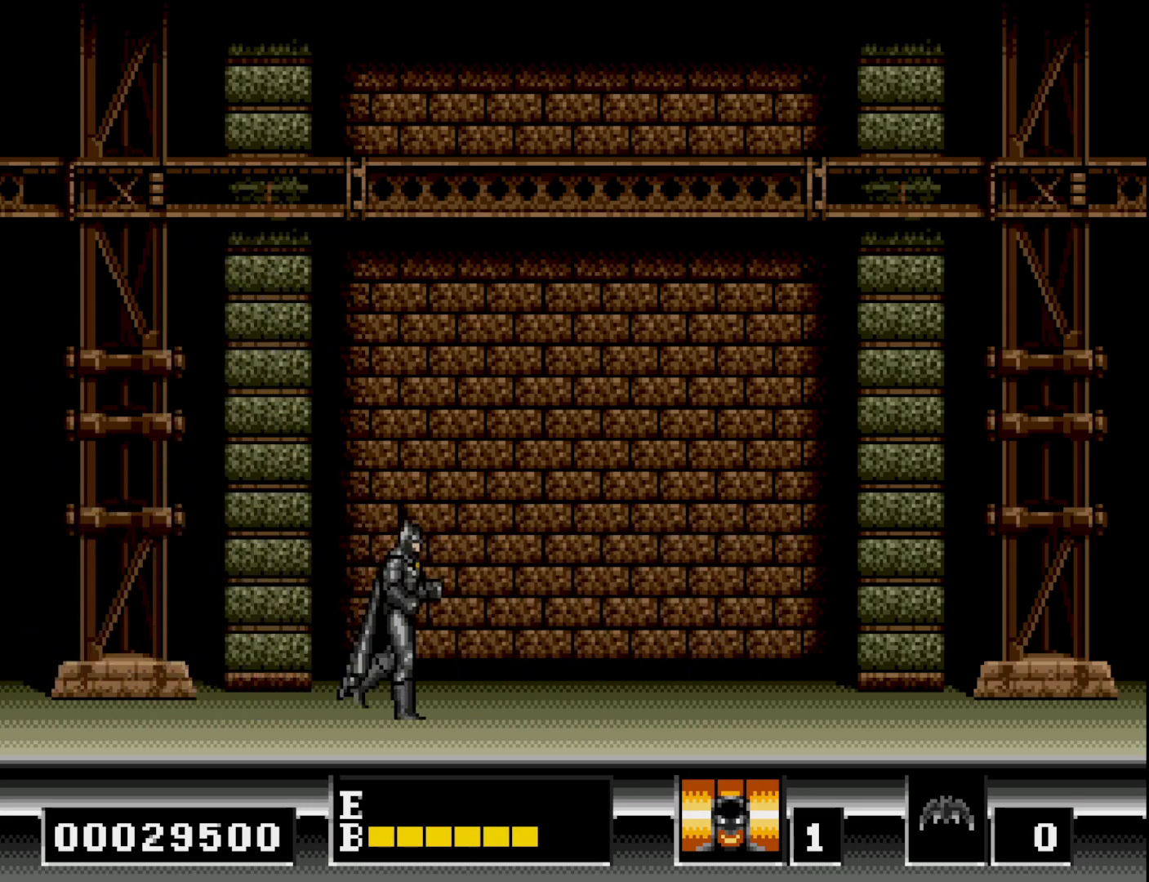
{"buttons": ["DPAD_RIGHT"], "right_stick": "center", "events": []}
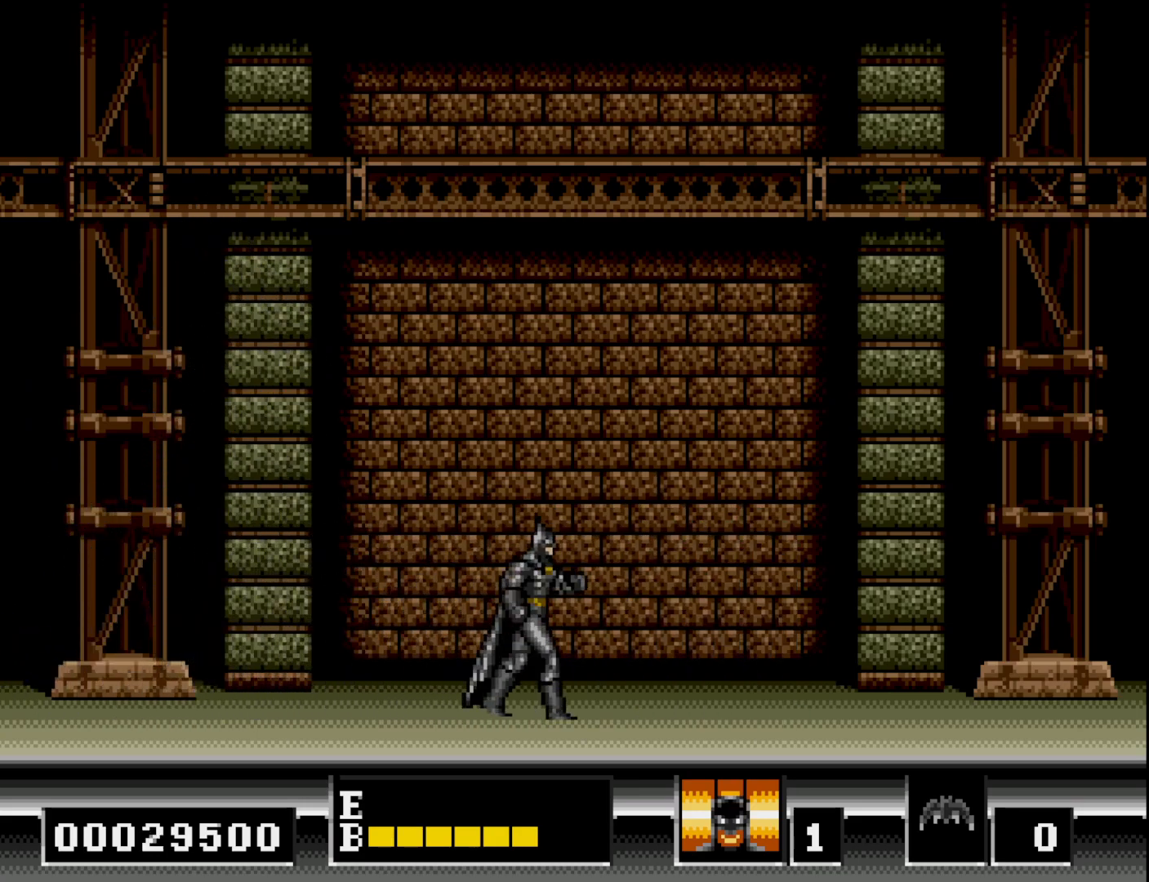
{"buttons": [], "right_stick": "center", "events": [[50, "DPAD_RIGHT", "up"]]}